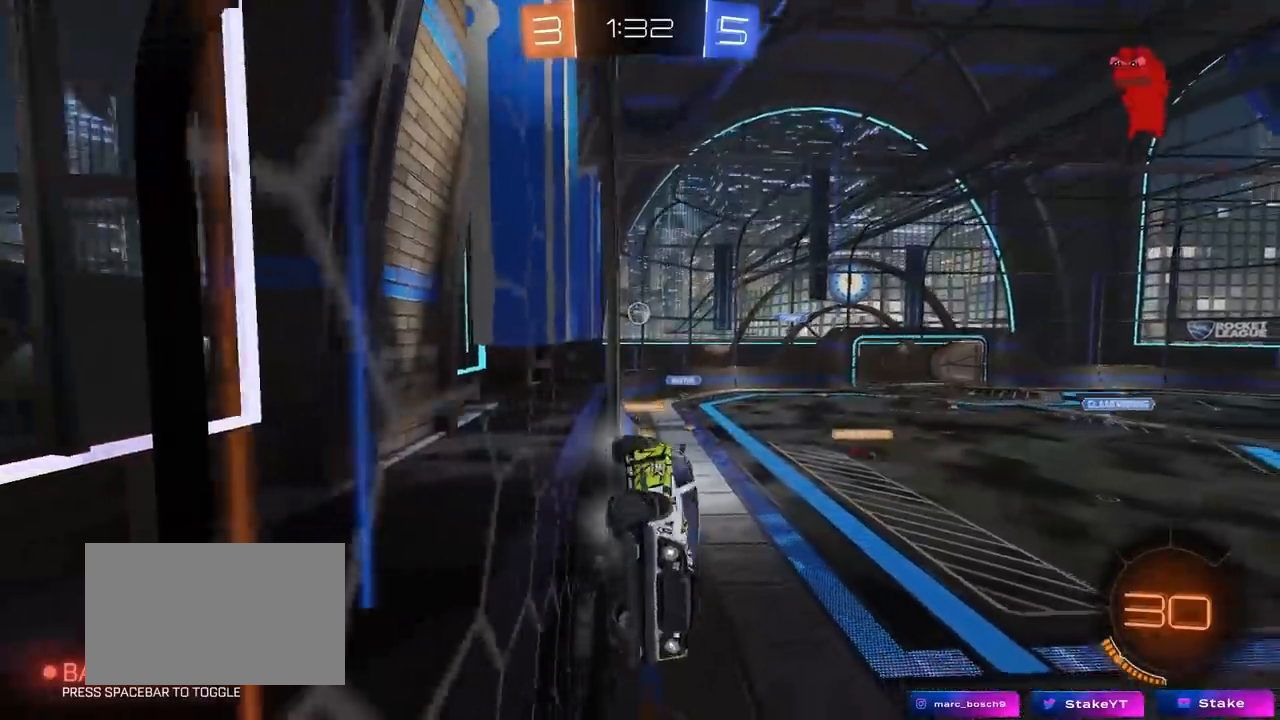
Gameplay with keyboard and mouse; each line is a JSON object with the keys and mouse buttons held at the frame after it. "events" lists presses ("down") and releases ("up") of "1", "2", "3", "4", "5", "a", "alt", "c", "caps_lock", "ctrl", "d", "e", "f", "g", "q", "r", "s", "shift", "space", "t", "tab", "v", "w", "x", "z", "mouse_left", "mouse_wheel" and "mouse_right" between this image and that frame as [ms after this image, input, new state], when the widget could be followed in between. "mouse_left", "mouse_wheel", "mouse_right" = the "left", "wheel", "right" buttons of the "mouse" list. No other keys are recorded. "wheel" means that the mouse wheel is clicked or scrolled. "mouse_move" is the direction in which the mouse moves at that frame (one of eight, or "still"), when it could be read.
{"keys": ["a", "w"], "mouse": [], "mouse_move": "still", "events": [[317, "shift", "down"], [400, "shift", "up"]]}
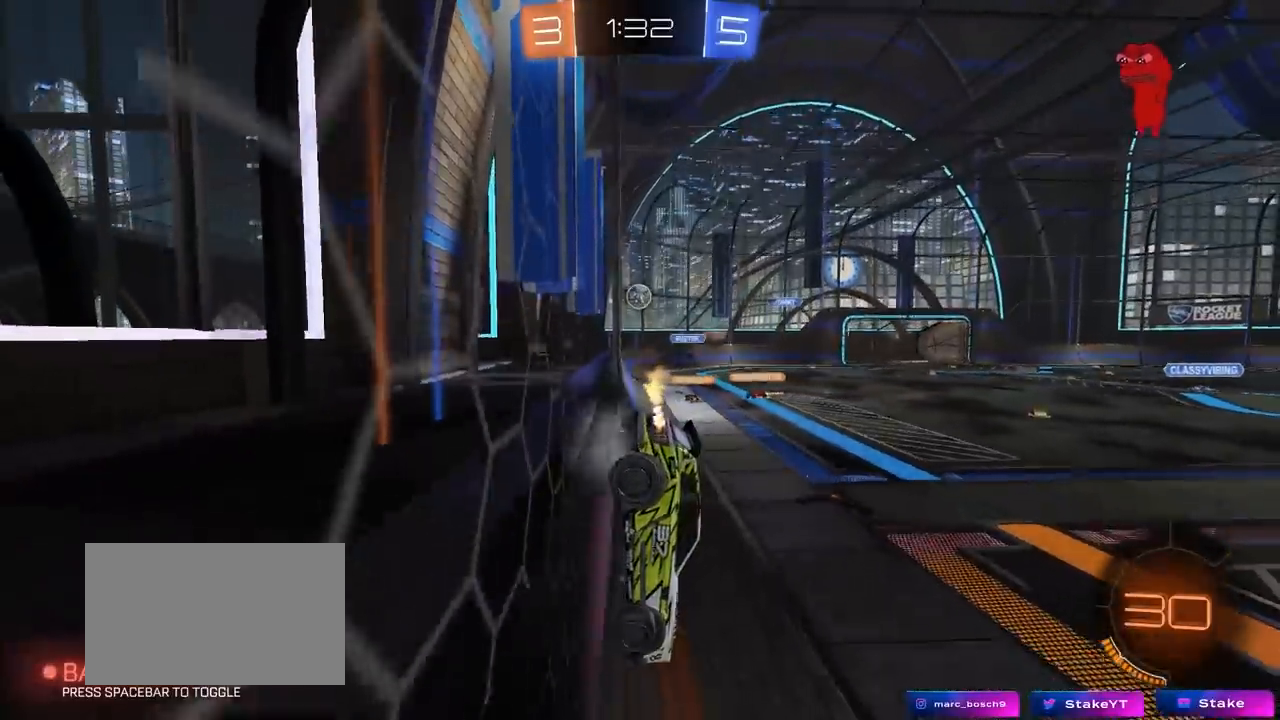
{"keys": ["d", "w"], "mouse": [], "mouse_move": "still", "events": [[50, "a", "up"], [50, "d", "down"], [100, "w", "up"], [200, "s", "down"], [333, "s", "up"], [467, "w", "down"]]}
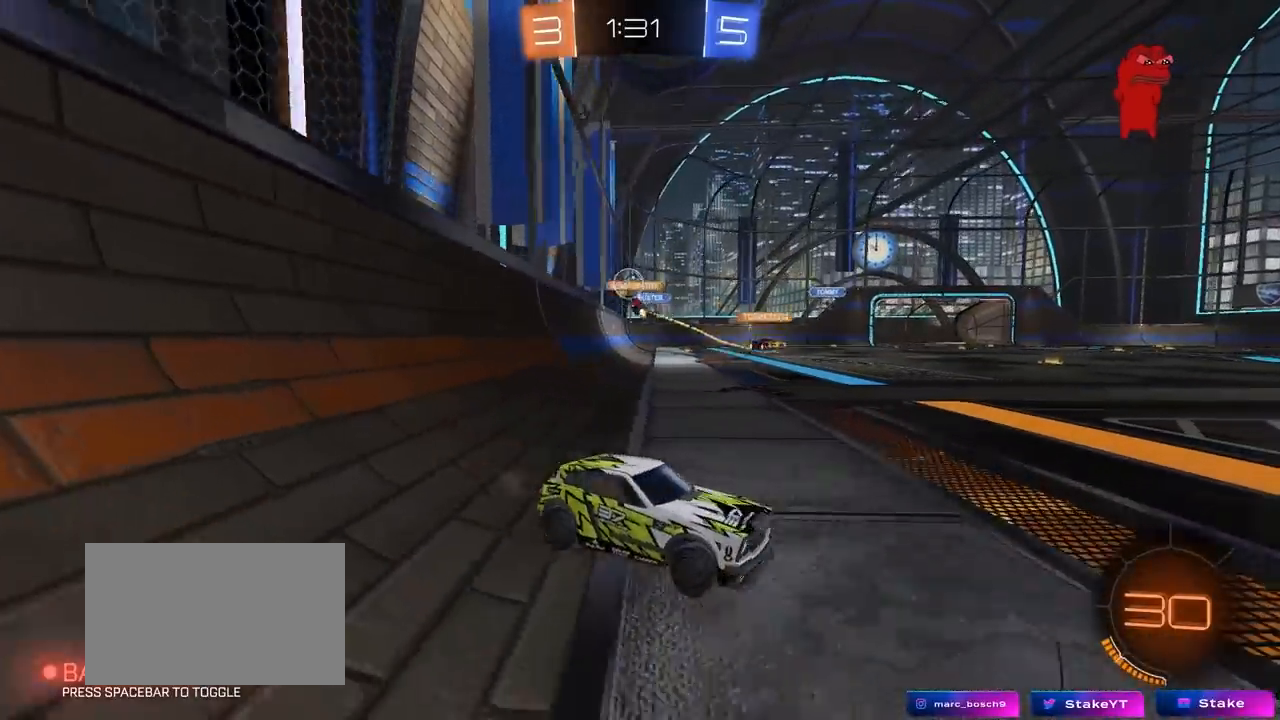
{"keys": ["a", "w"], "mouse": [], "mouse_move": "still", "events": [[117, "a", "down"], [117, "d", "up"], [250, "shift", "down"], [350, "shift", "up"]]}
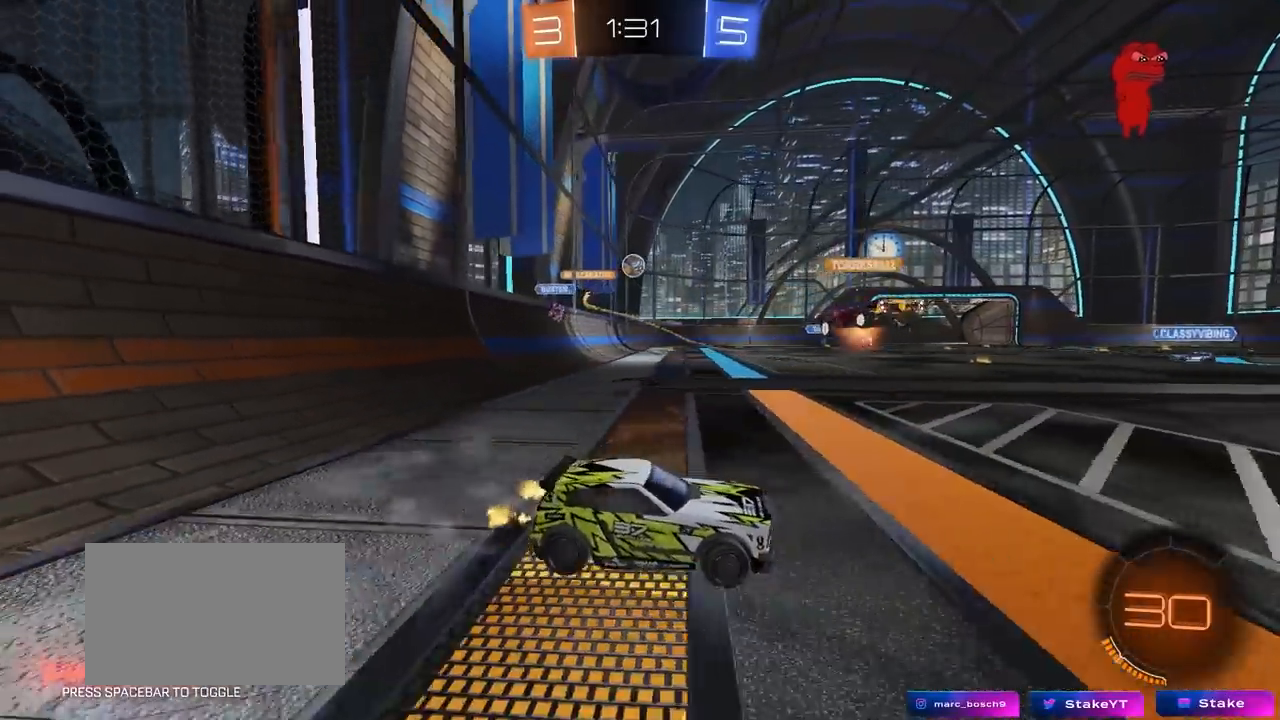
{"keys": ["a", "w"], "mouse": [], "mouse_move": "still", "events": [[83, "shift", "down"], [217, "shift", "up"]]}
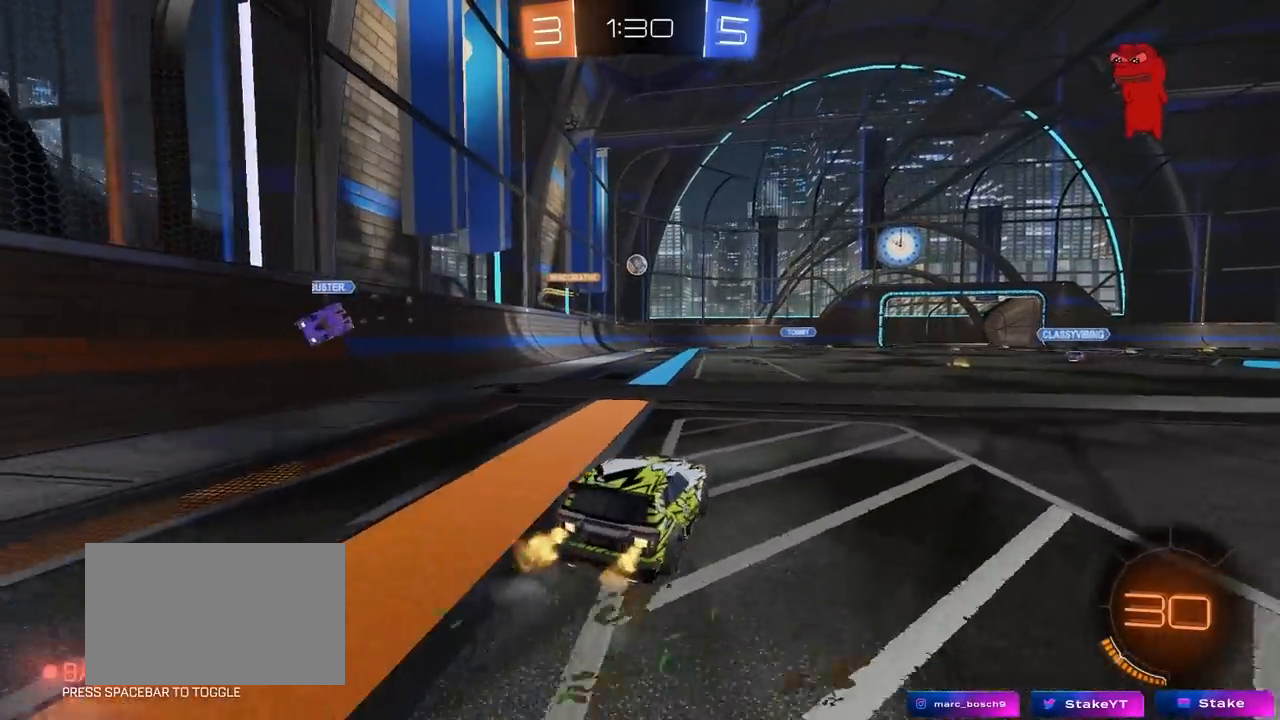
{"keys": ["d", "w"], "mouse": [], "mouse_move": "still", "events": [[333, "a", "up"], [467, "d", "down"]]}
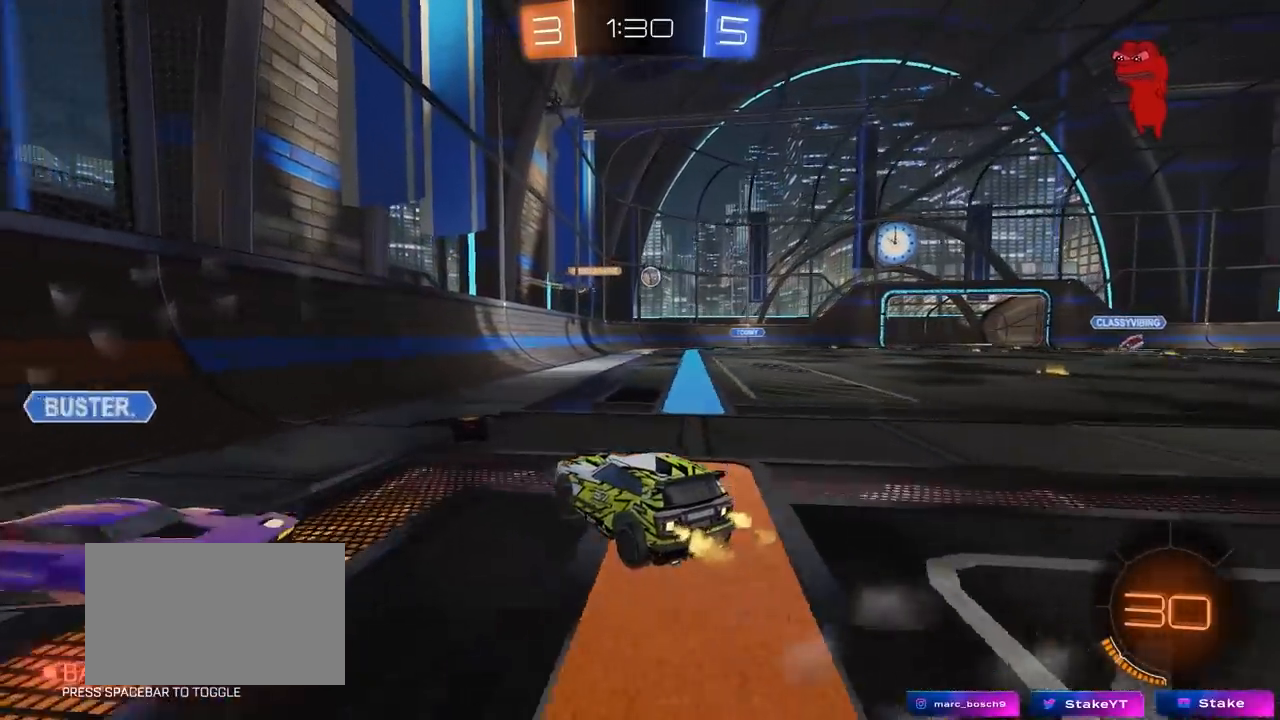
{"keys": ["w"], "mouse": [], "mouse_move": "still", "events": [[167, "d", "up"]]}
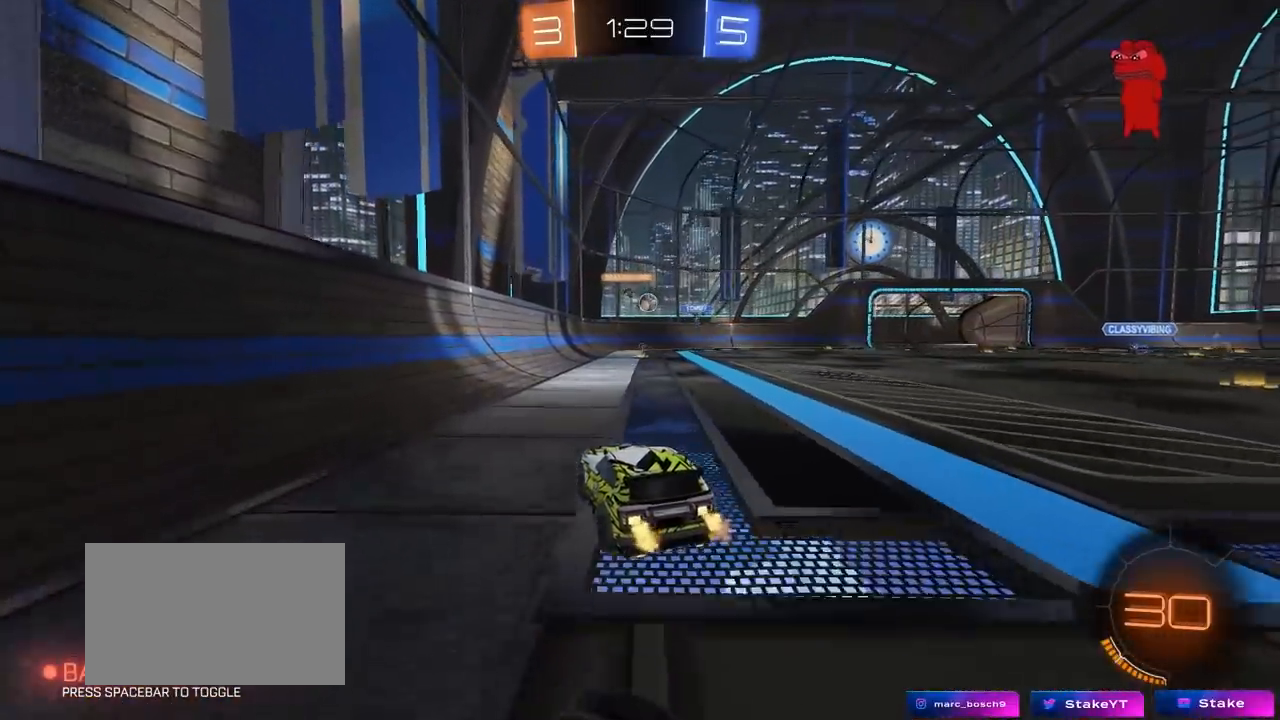
{"keys": ["d", "w"], "mouse": [], "mouse_move": "still", "events": [[33, "d", "down"], [267, "d", "up"], [500, "d", "down"]]}
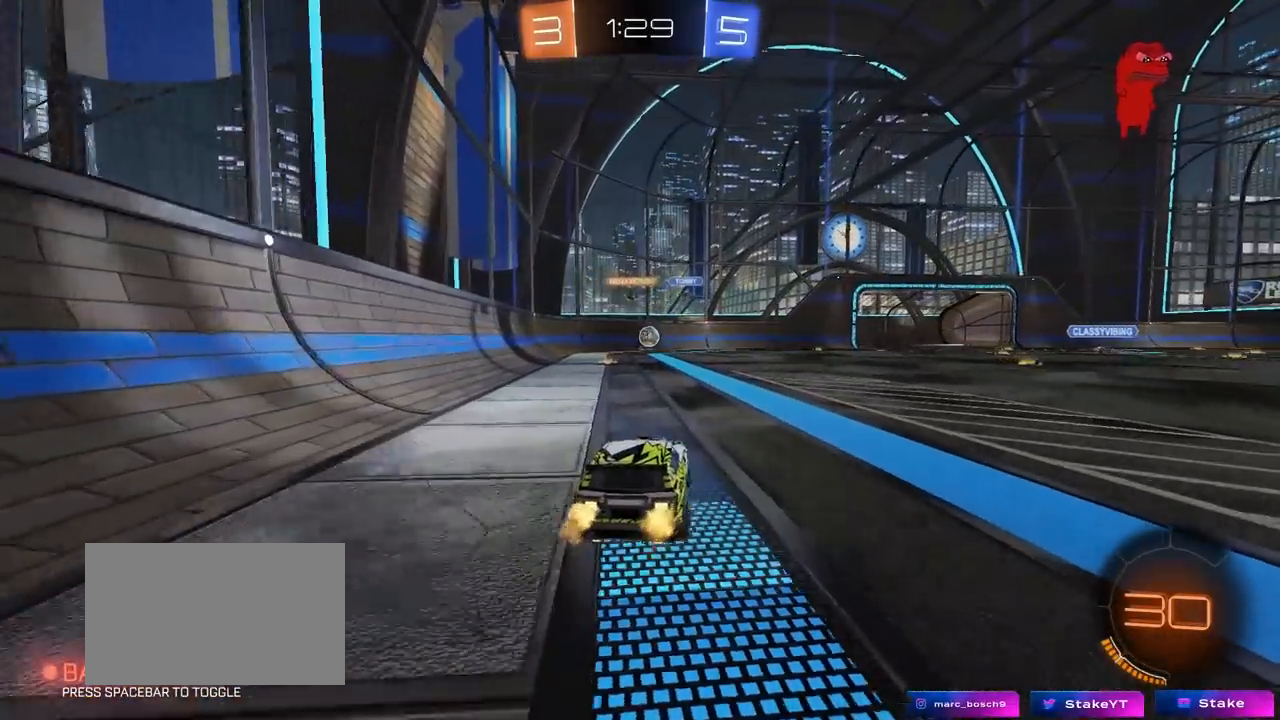
{"keys": ["a", "w"], "mouse": [], "mouse_move": "still", "events": [[383, "d", "up"], [467, "a", "down"]]}
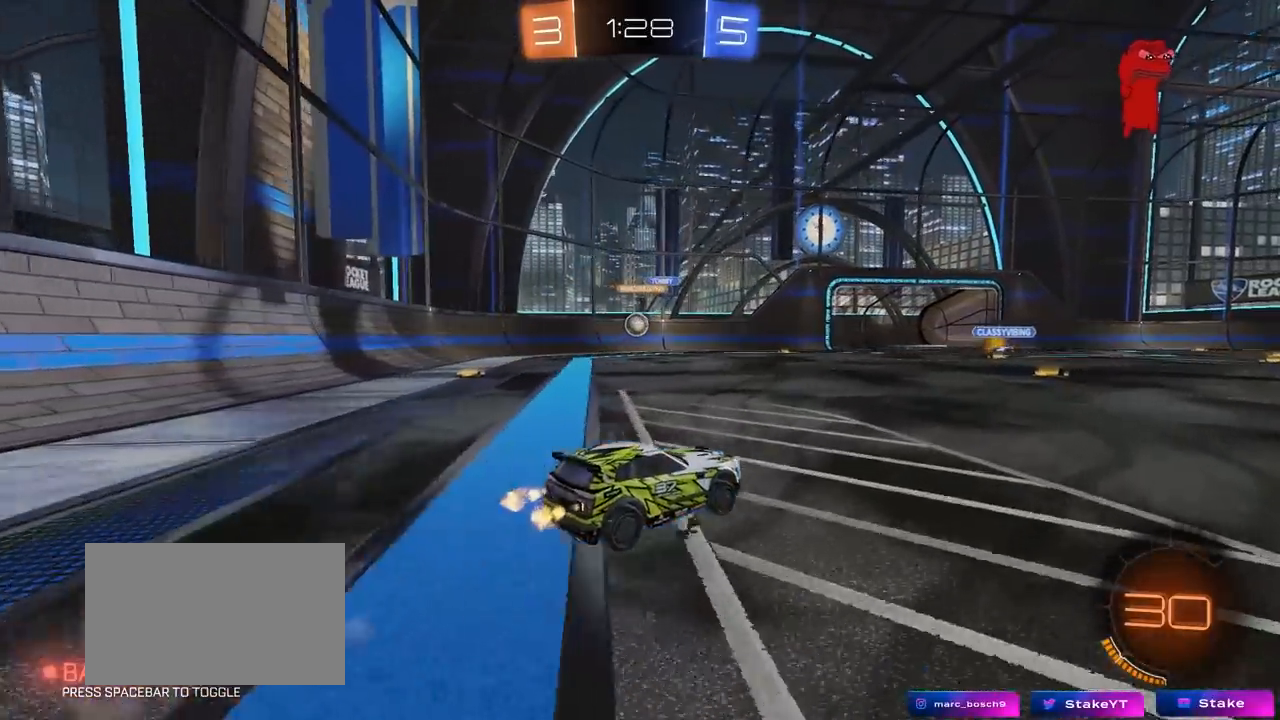
{"keys": ["w"], "mouse": ["left"], "mouse_move": "still", "events": [[200, "mouse_left", "down"], [400, "a", "up"]]}
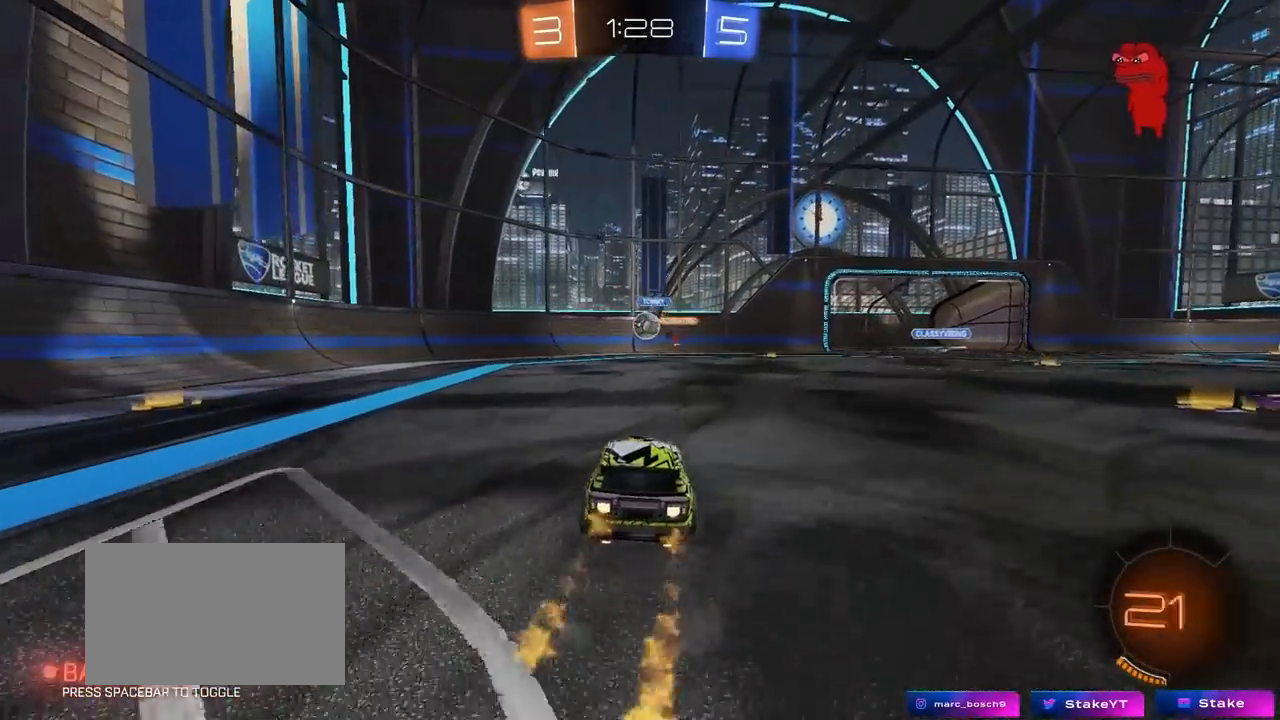
{"keys": ["a", "s"], "mouse": ["left", "right"], "mouse_move": "down-left", "events": [[133, "d", "down"], [267, "d", "up"], [417, "w", "up"], [450, "mouse_right", "down"], [500, "a", "down"], [500, "s", "down"]]}
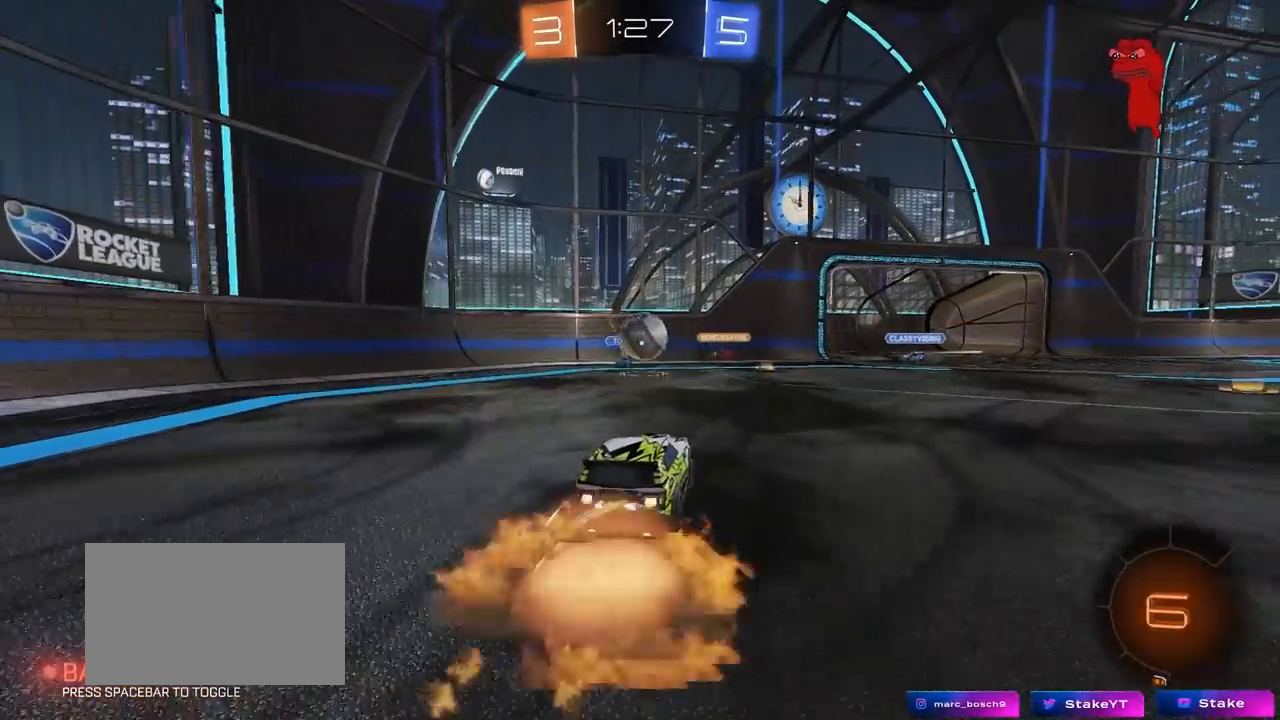
{"keys": ["d", "s", "shift"], "mouse": ["right"], "mouse_move": "down", "events": [[100, "a", "up"], [100, "s", "up"], [150, "mouse_right", "up"], [233, "w", "down"], [333, "d", "down"], [333, "shift", "down"], [383, "mouse_right", "down"], [417, "mouse_left", "up"], [467, "s", "down"], [467, "w", "up"]]}
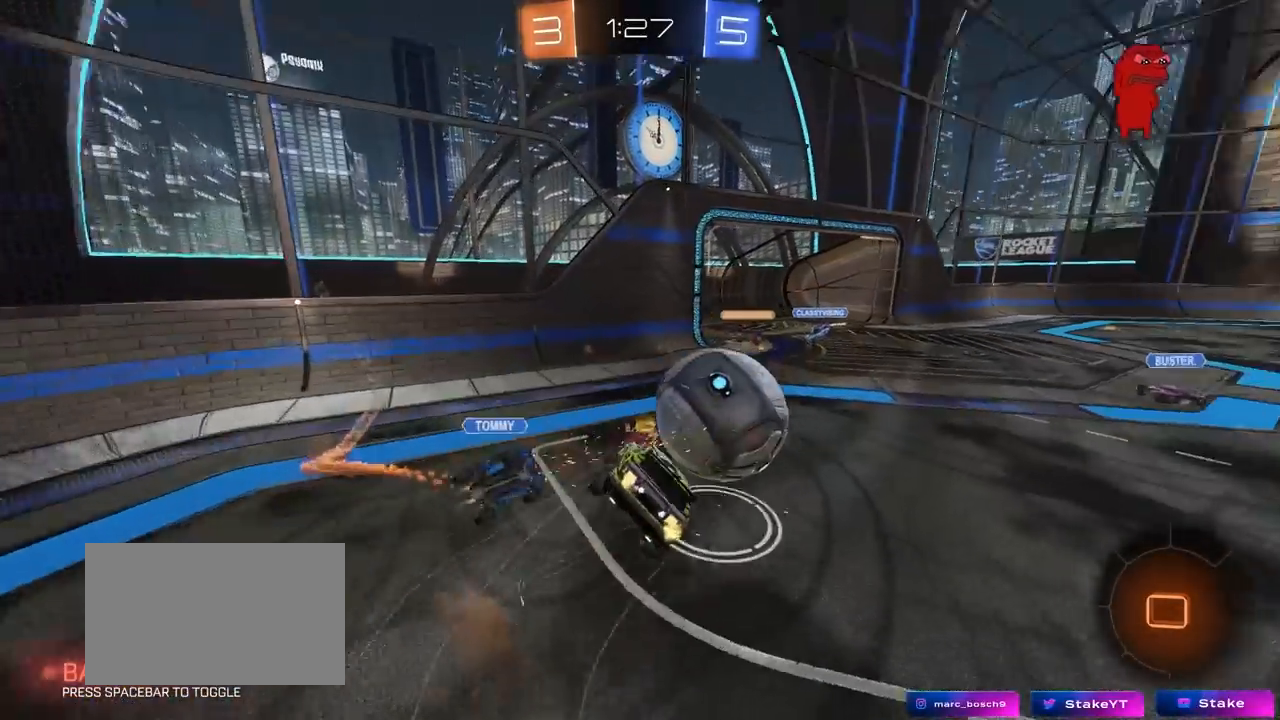
{"keys": ["d", "s", "shift"], "mouse": [], "mouse_move": "still", "events": [[67, "mouse_right", "up"], [300, "s", "up"], [433, "s", "down"]]}
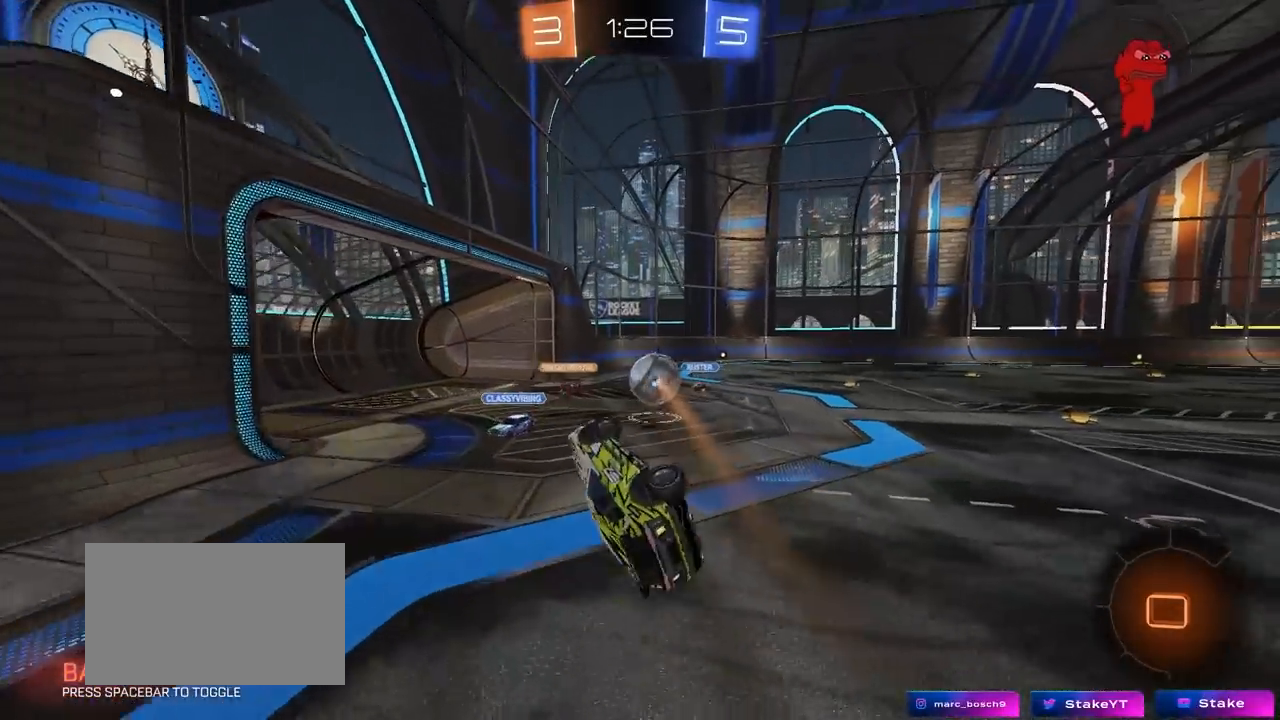
{"keys": ["d", "w"], "mouse": [], "mouse_move": "still", "events": [[167, "s", "up"], [217, "shift", "up"], [367, "d", "up"], [500, "d", "down"], [500, "w", "down"]]}
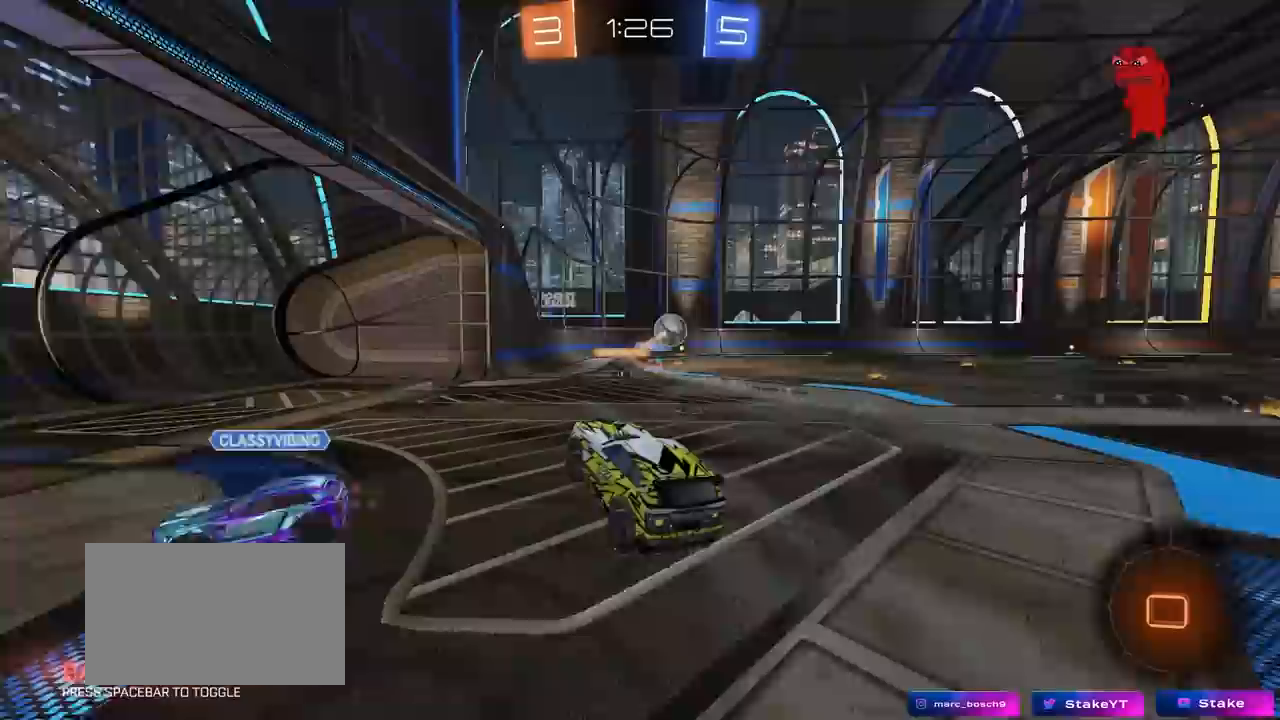
{"keys": ["d", "w"], "mouse": [], "mouse_move": "still", "events": [[283, "shift", "down"], [383, "shift", "up"]]}
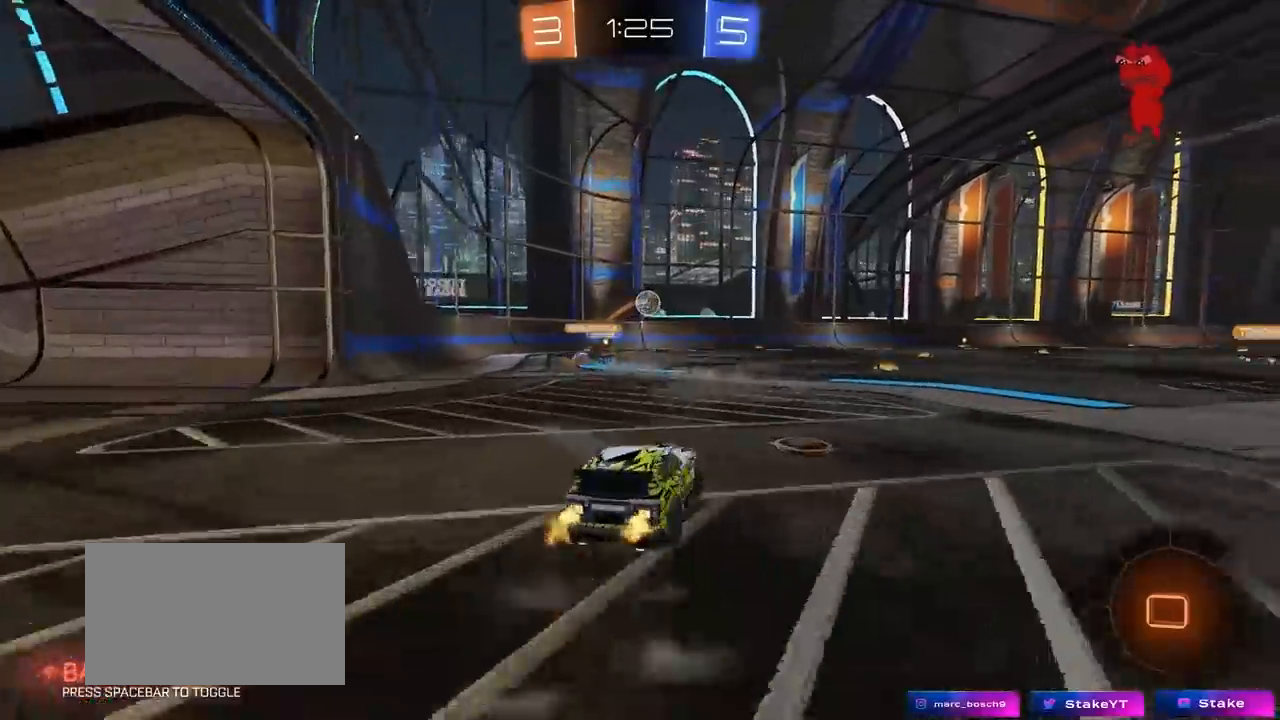
{"keys": ["a", "w"], "mouse": ["left"], "mouse_move": "still", "events": [[67, "d", "up"], [433, "a", "down"], [433, "mouse_left", "down"]]}
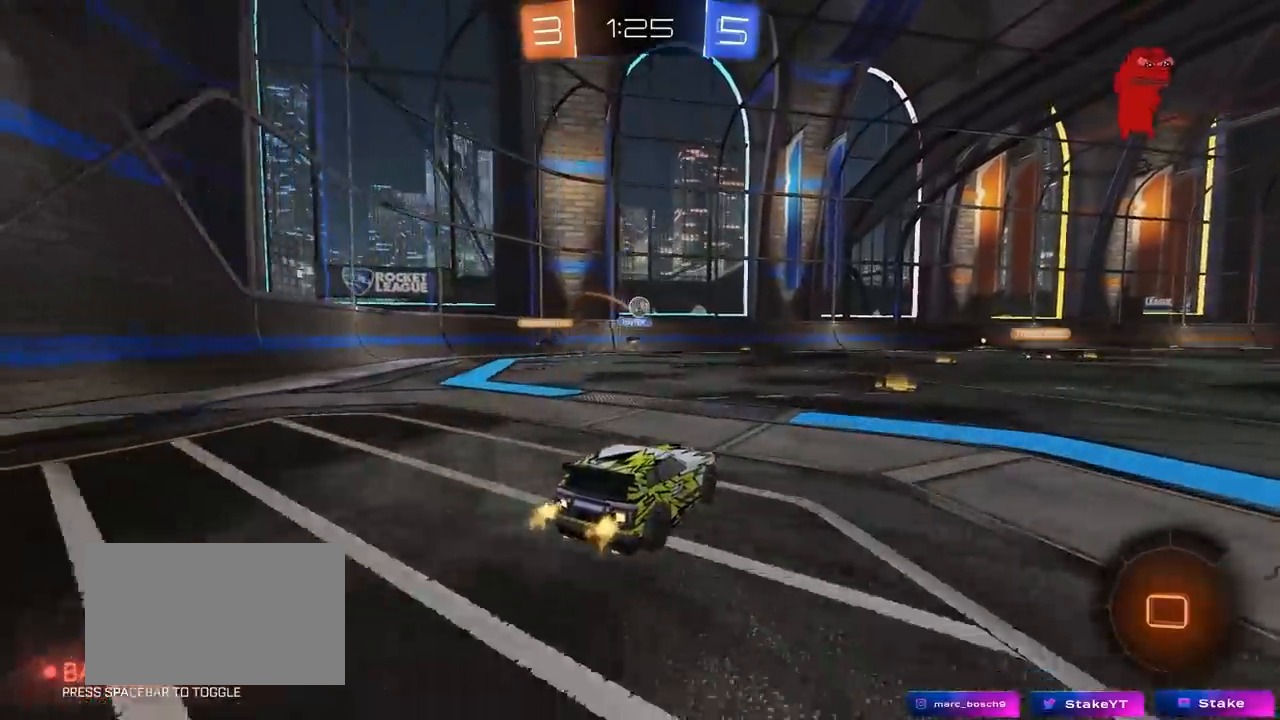
{"keys": ["d", "w"], "mouse": [], "mouse_move": "still", "events": [[33, "a", "up"], [133, "d", "down"], [133, "mouse_left", "up"], [217, "d", "up"], [400, "d", "down"]]}
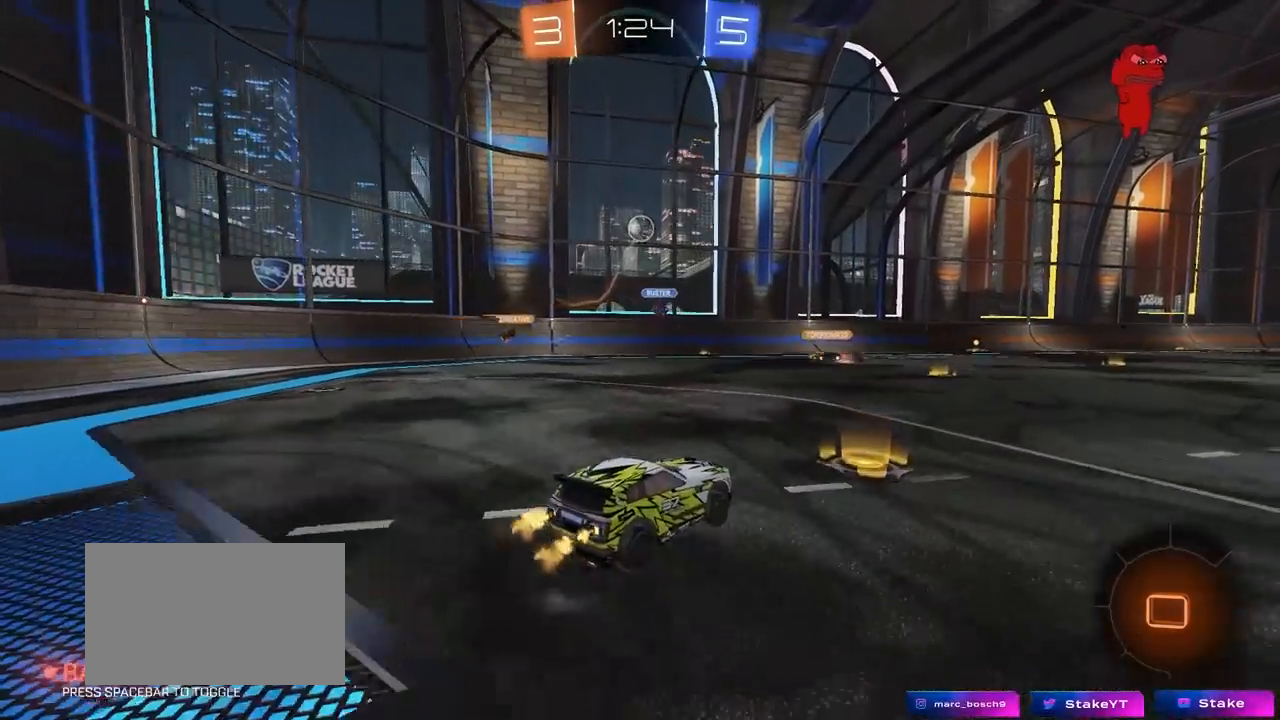
{"keys": ["d", "shift", "w"], "mouse": ["left"], "mouse_move": "left", "events": [[100, "d", "up"], [150, "a", "down"], [150, "mouse_left", "down"], [333, "mouse_right", "down"], [417, "a", "up"], [467, "d", "down"], [467, "mouse_right", "up"], [467, "shift", "down"]]}
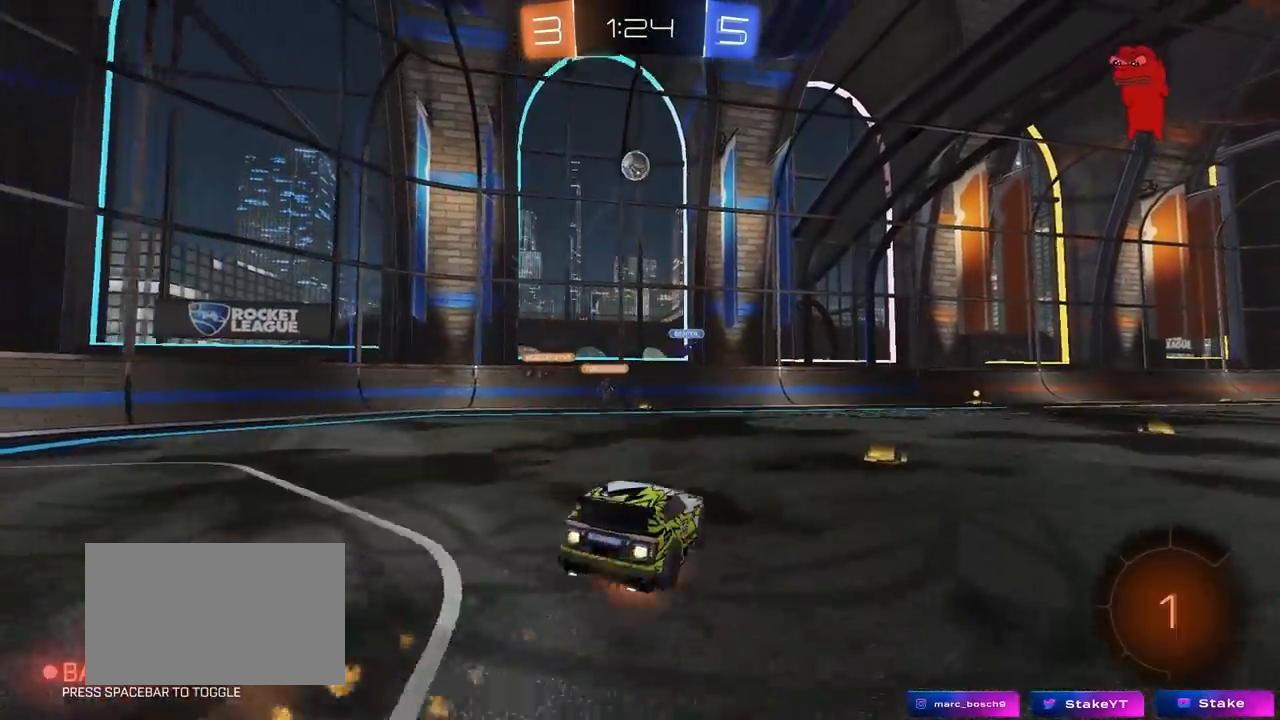
{"keys": ["d", "shift"], "mouse": [], "mouse_move": "still", "events": [[17, "mouse_right", "down"], [67, "s", "down"], [67, "w", "up"], [200, "mouse_left", "up"], [200, "space", "down"], [250, "mouse_right", "up"], [400, "space", "up"], [450, "s", "up"]]}
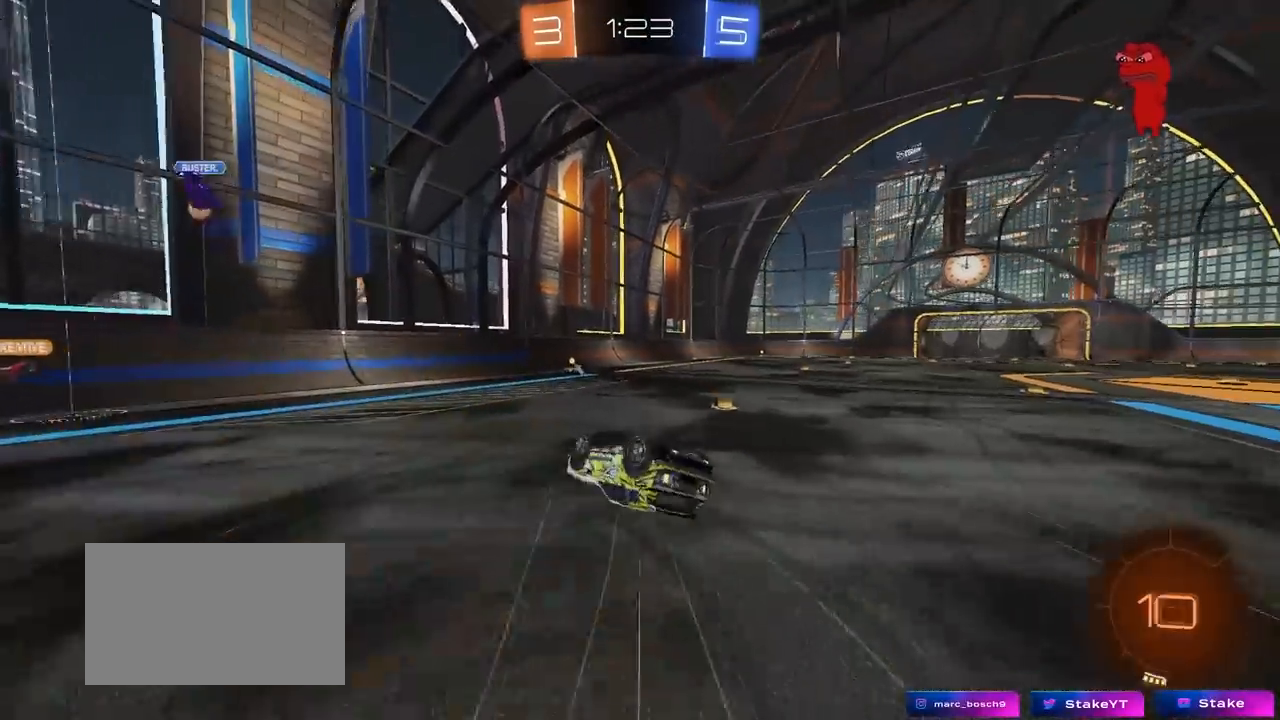
{"keys": ["w"], "mouse": [], "mouse_move": "still", "events": [[83, "s", "down"], [267, "shift", "up"], [267, "space", "down"], [317, "s", "up"], [417, "d", "up"], [417, "space", "up"], [500, "w", "down"]]}
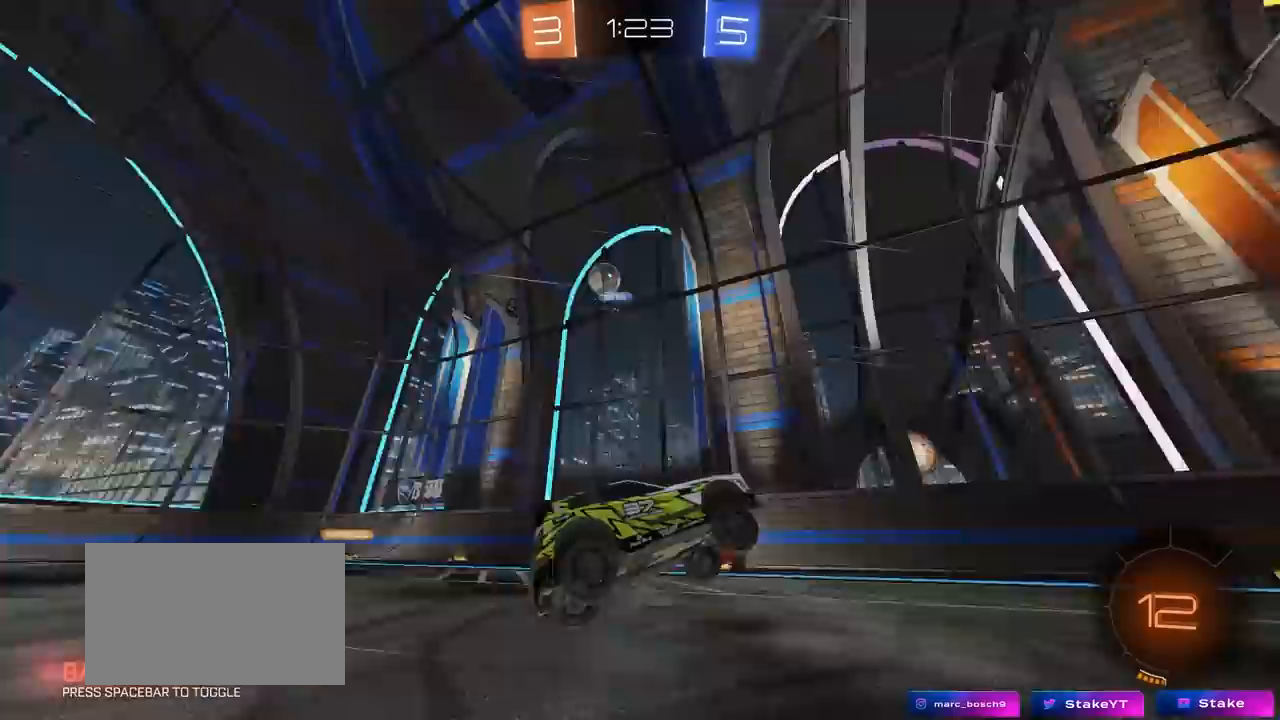
{"keys": ["d", "w"], "mouse": [], "mouse_move": "still", "events": [[50, "d", "down"], [333, "d", "up"], [417, "d", "down"]]}
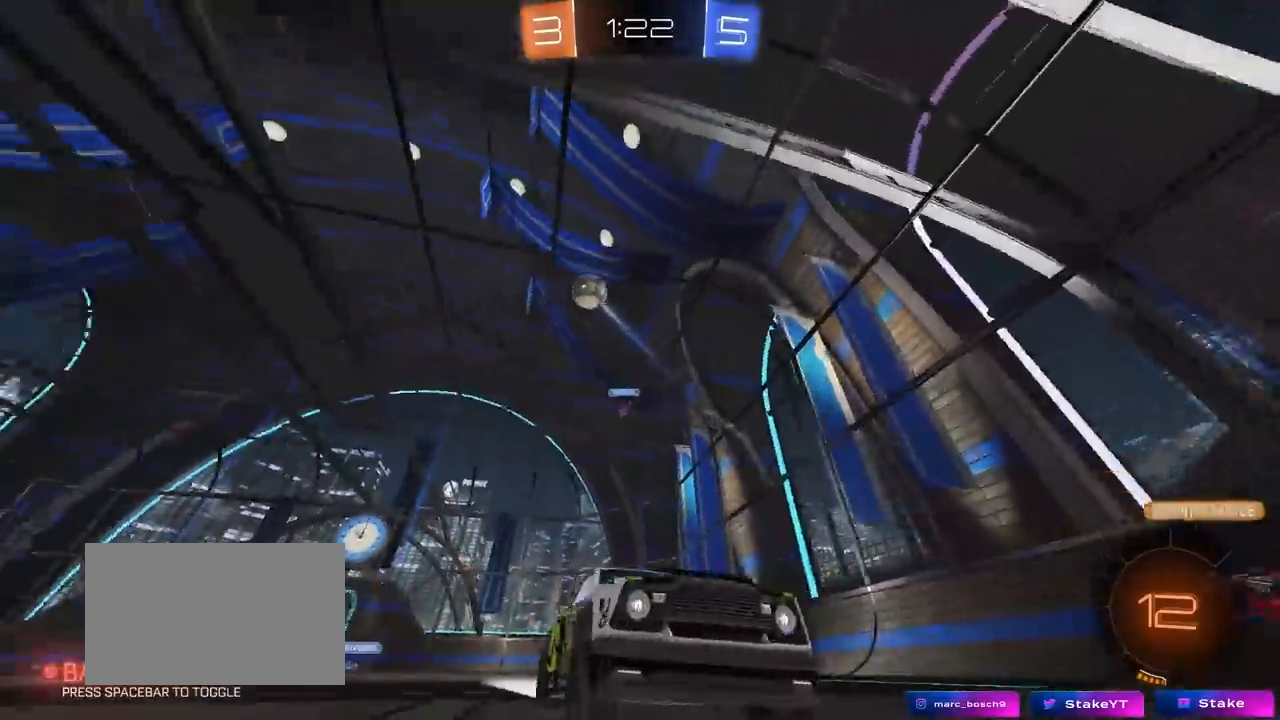
{"keys": ["w"], "mouse": [], "mouse_move": "still", "events": [[200, "d", "up"], [200, "mouse_left", "down"], [350, "mouse_left", "up"]]}
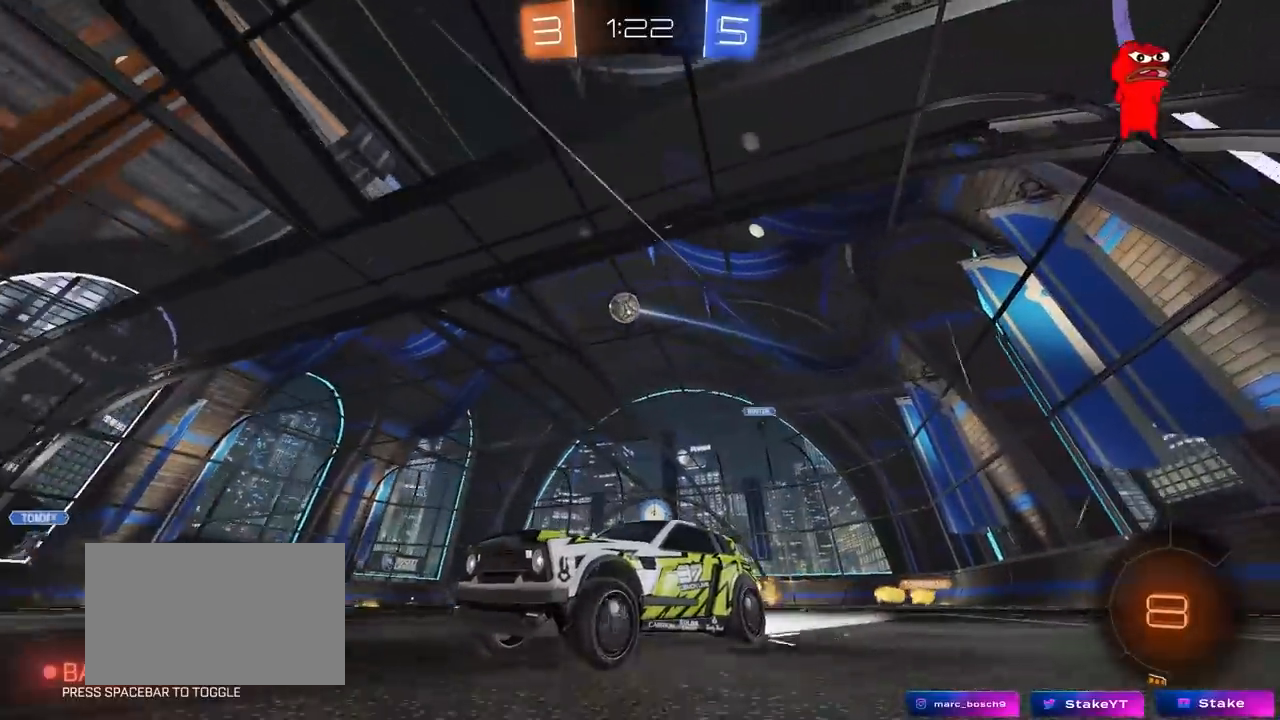
{"keys": ["d", "w"], "mouse": [], "mouse_move": "still", "events": [[183, "d", "down"], [267, "d", "up"], [450, "d", "down"]]}
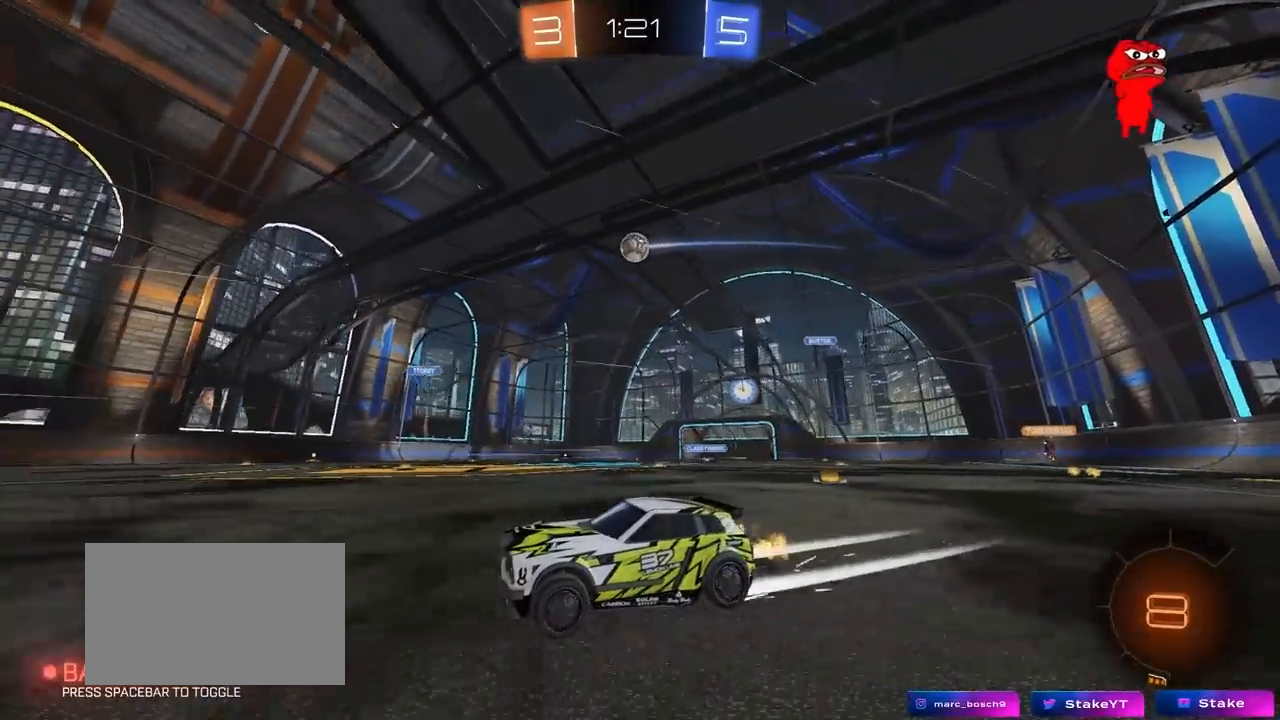
{"keys": ["w"], "mouse": [], "mouse_move": "still", "events": [[50, "a", "down"], [50, "d", "up"], [233, "a", "up"]]}
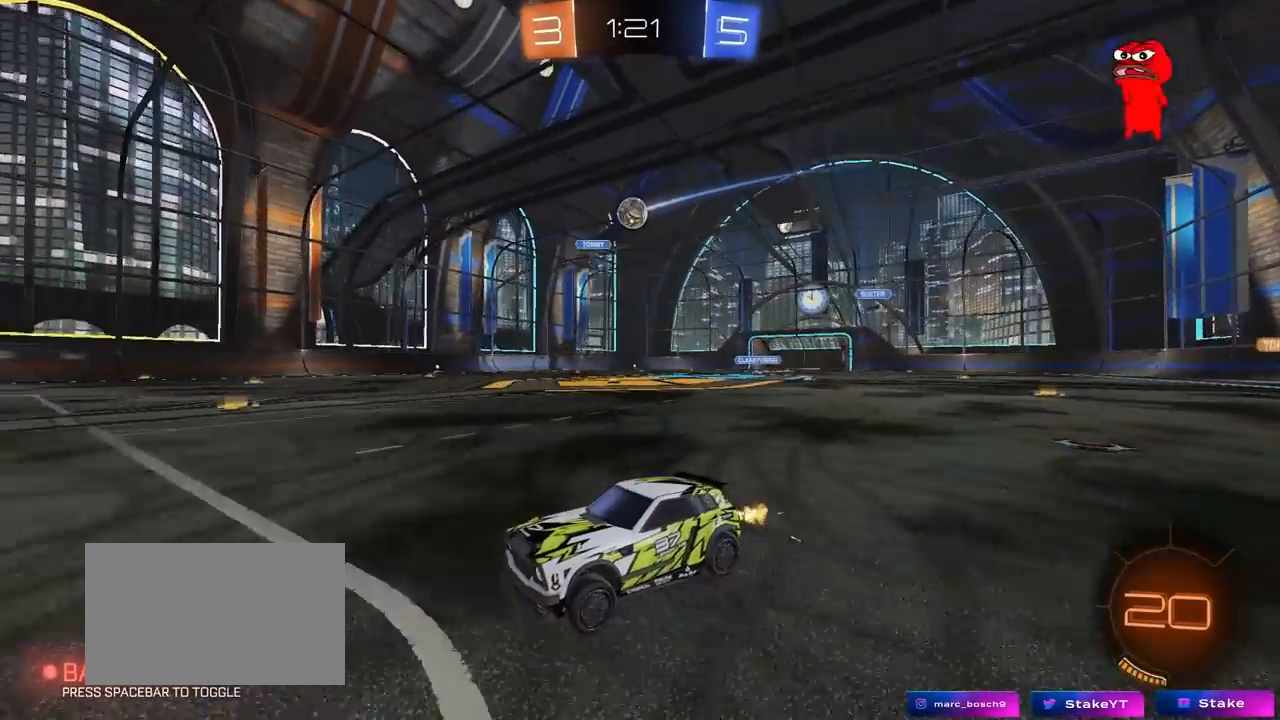
{"keys": ["d", "w"], "mouse": [], "mouse_move": "still", "events": [[17, "d", "down"], [117, "d", "up"], [250, "w", "up"], [433, "d", "down"], [483, "w", "down"]]}
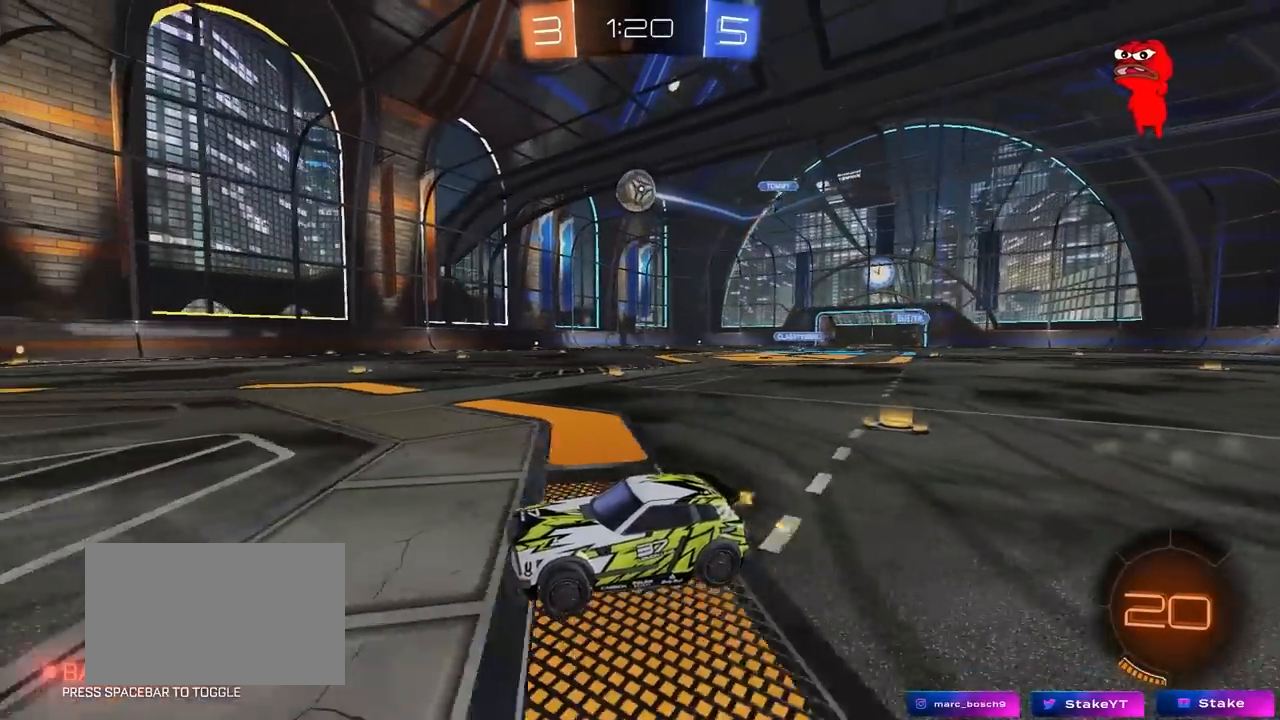
{"keys": [], "mouse": ["left"], "mouse_move": "up", "events": [[183, "mouse_right", "down"], [183, "w", "up"], [217, "s", "down"], [317, "a", "down"], [317, "mouse_left", "down"], [367, "d", "up"], [367, "shift", "down"], [450, "a", "up"], [450, "mouse_right", "up"], [450, "s", "up"], [450, "shift", "up"]]}
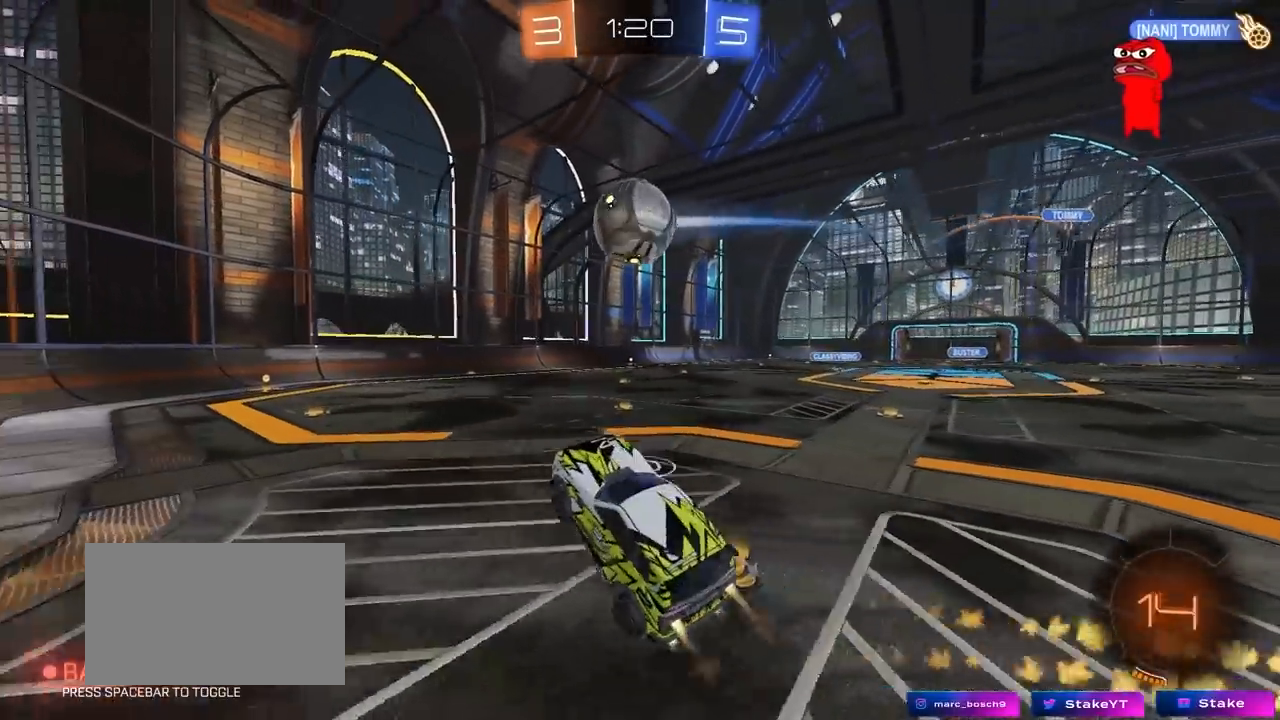
{"keys": ["d", "s", "shift"], "mouse": [], "mouse_move": "up", "events": [[150, "w", "down"], [183, "shift", "down"], [233, "mouse_right", "down"], [233, "s", "down"], [283, "d", "down"], [283, "mouse_left", "up"], [283, "w", "up"], [417, "mouse_right", "up"]]}
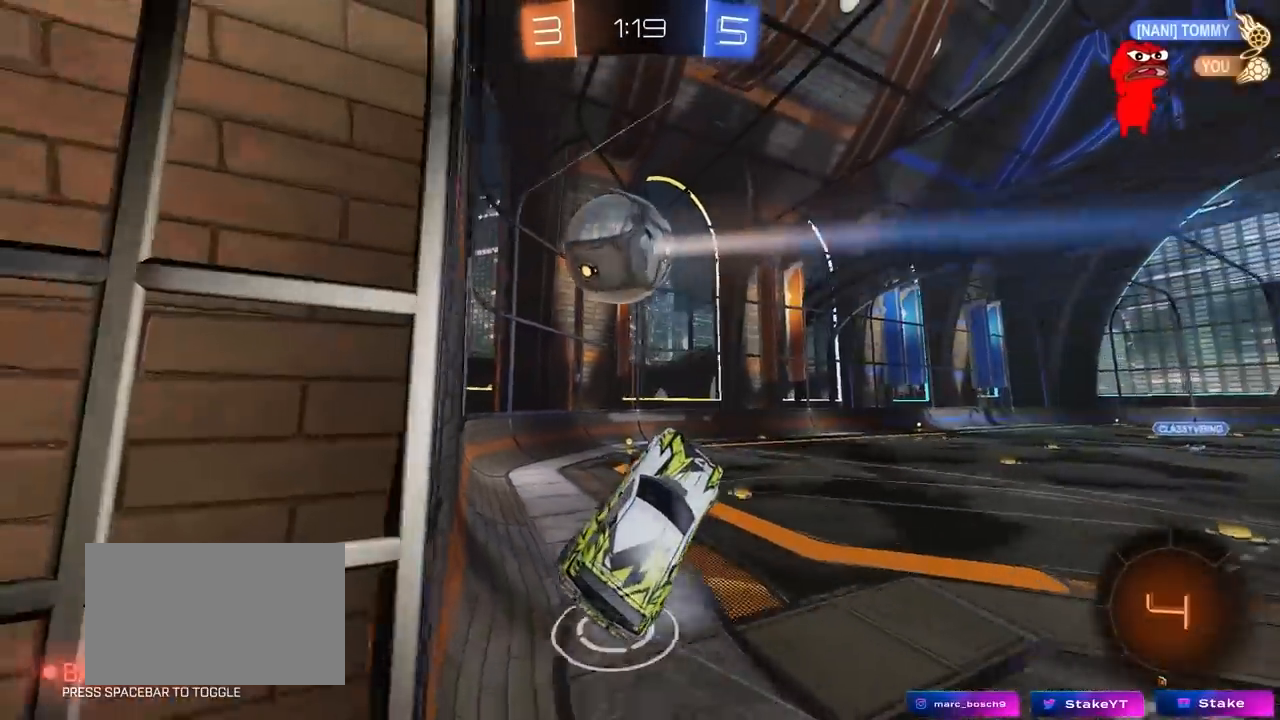
{"keys": ["w"], "mouse": ["left"], "mouse_move": "still", "events": [[67, "s", "up"], [200, "shift", "up"], [200, "w", "down"], [483, "d", "up"], [483, "mouse_left", "down"]]}
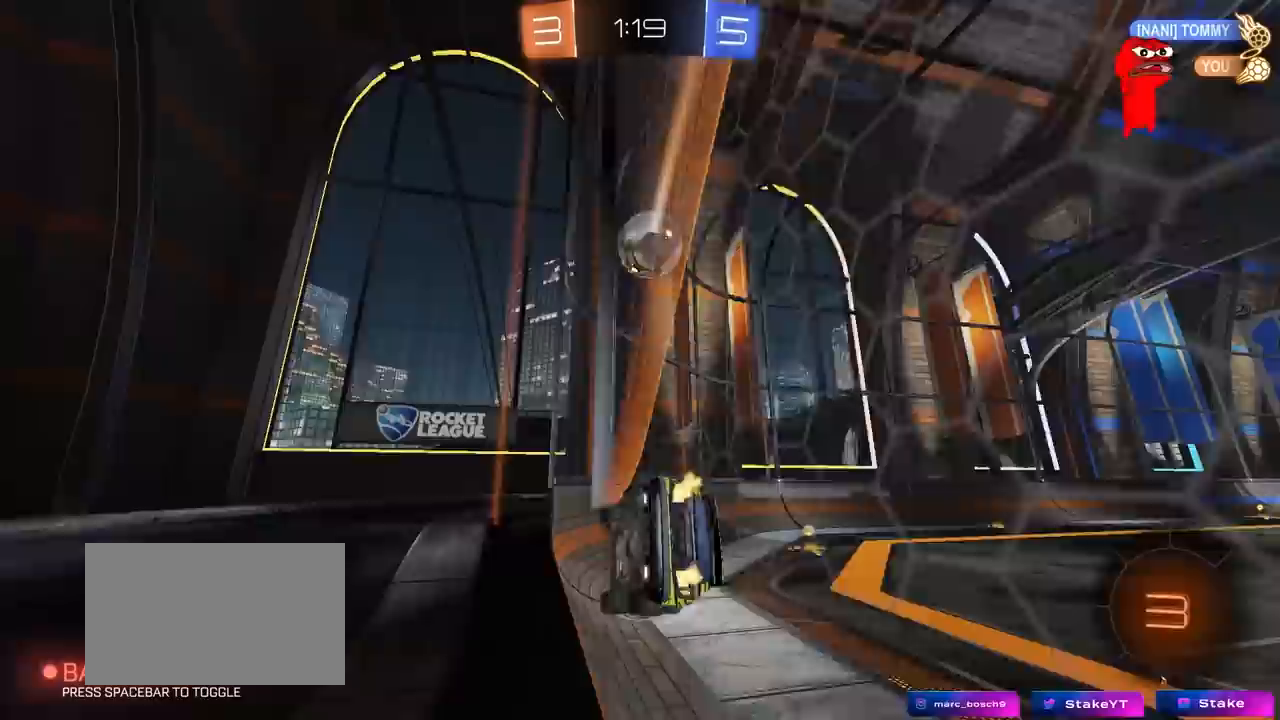
{"keys": ["d", "w"], "mouse": ["left"], "mouse_move": "down-left", "events": [[133, "d", "down"], [317, "mouse_left", "up"], [367, "mouse_left", "down"]]}
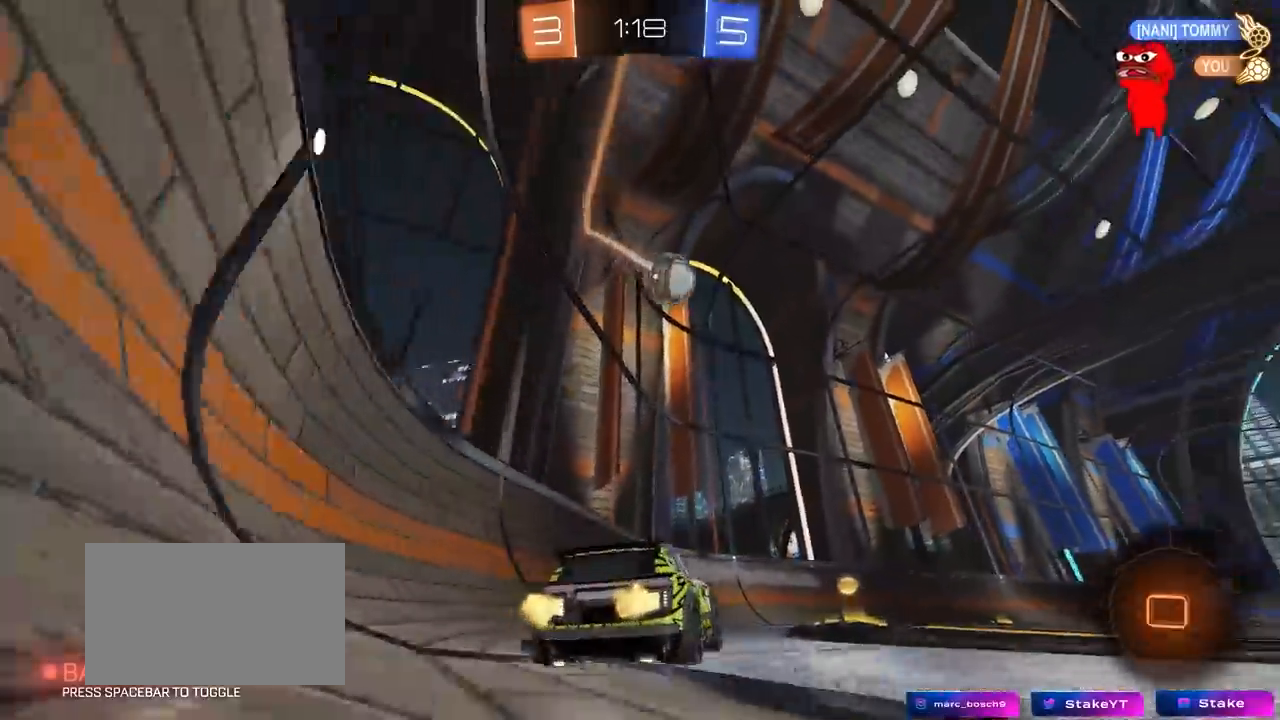
{"keys": ["a", "w"], "mouse": ["left"], "mouse_move": "still", "events": [[50, "d", "up"], [150, "d", "down"], [233, "d", "up"], [417, "a", "down"]]}
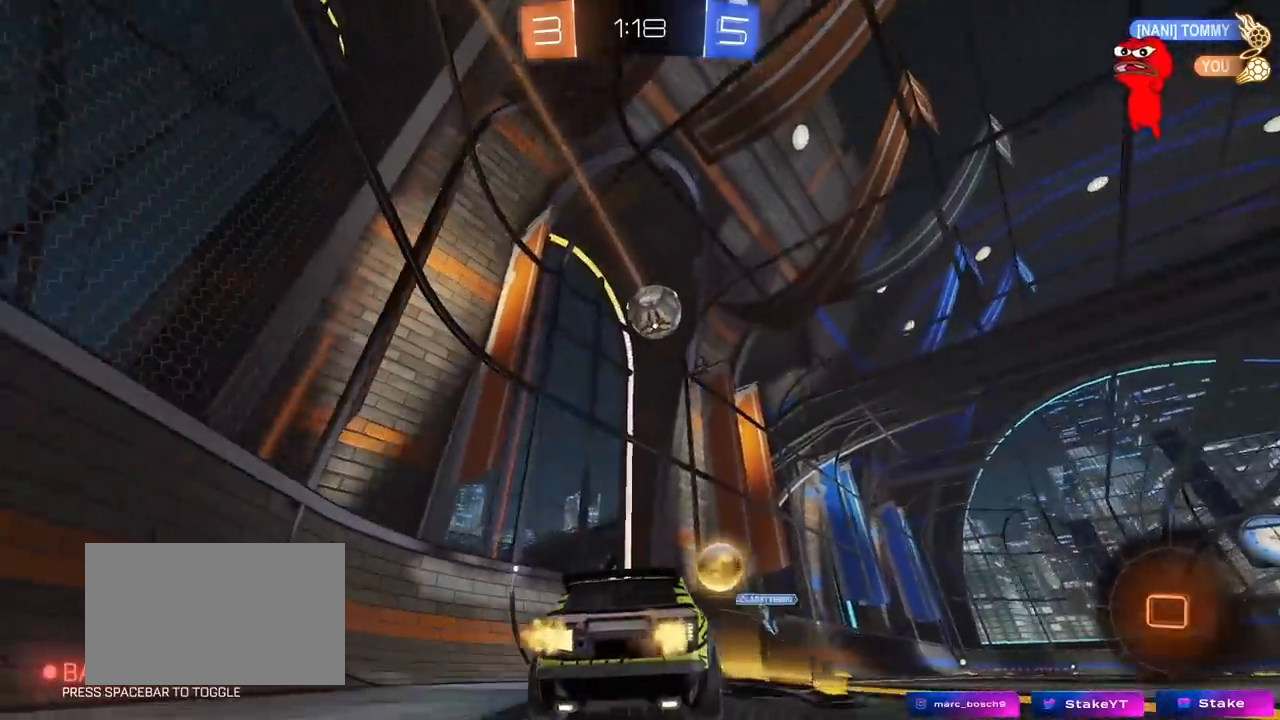
{"keys": ["d"], "mouse": [], "mouse_move": "still", "events": [[17, "mouse_left", "up"], [117, "shift", "down"], [200, "shift", "up"], [400, "a", "up"], [433, "d", "down"], [433, "w", "up"]]}
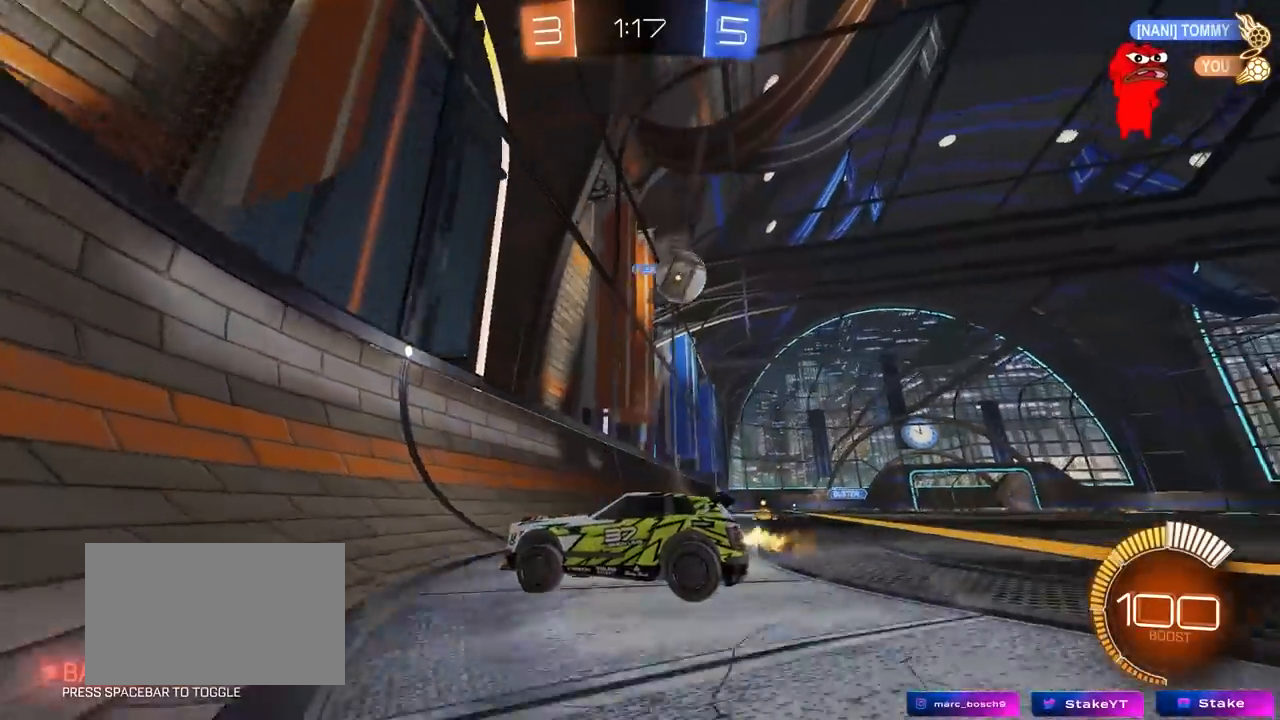
{"keys": [], "mouse": [], "mouse_move": "still", "events": [[167, "shift", "down"], [267, "w", "down"], [317, "shift", "up"], [500, "d", "up"], [500, "w", "up"]]}